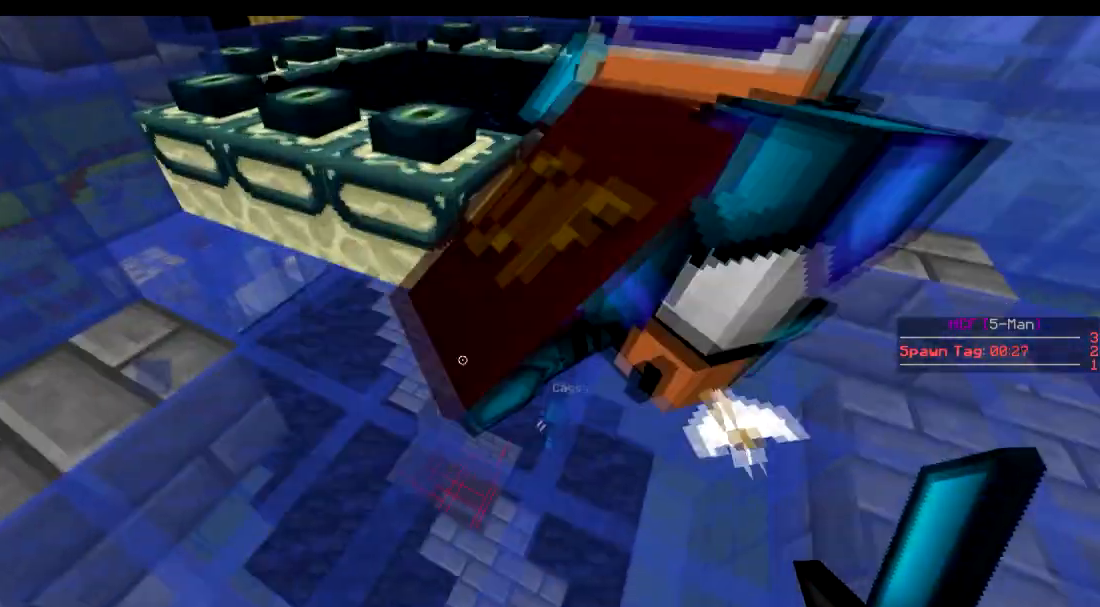
Gameplay with keyboard; each line is a JSON object with the keys held at the frame after it. "events" lists presses ("down") and releases ("up") of "a", "d", "s" and "w" between this image and that frame as [ms after this image, input, new state], when the widget could be followed in between. No other keys are recorded. Mouse input is not recorded.
{"keys": ["s"], "events": [[17, "s", "down"], [201, "d", "down"], [451, "d", "up"]]}
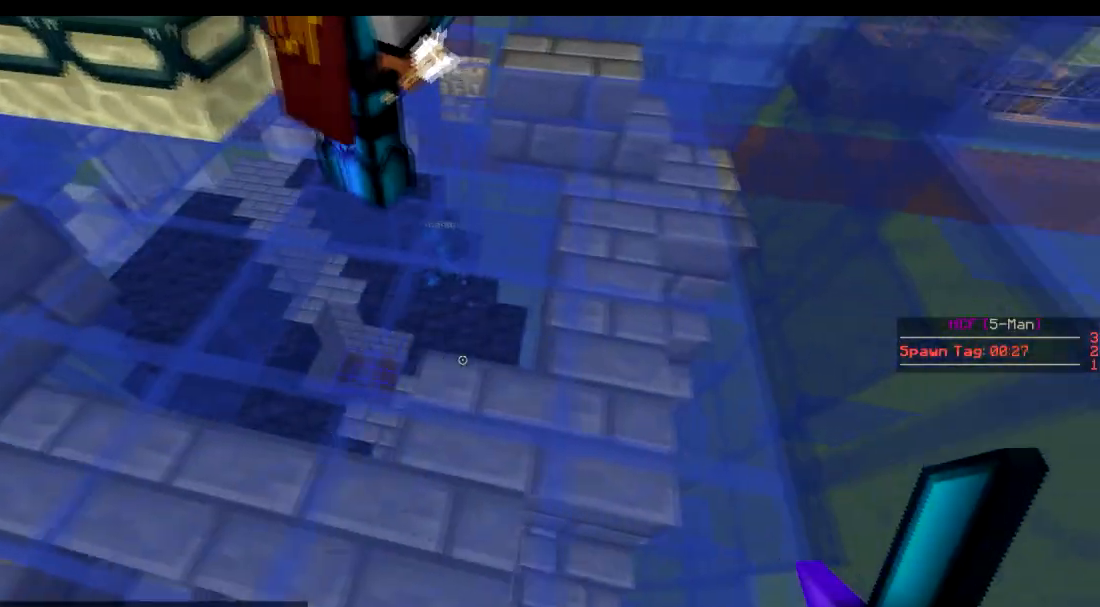
{"keys": ["a", "s"], "events": [[50, "a", "down"], [300, "a", "up"], [417, "a", "down"]]}
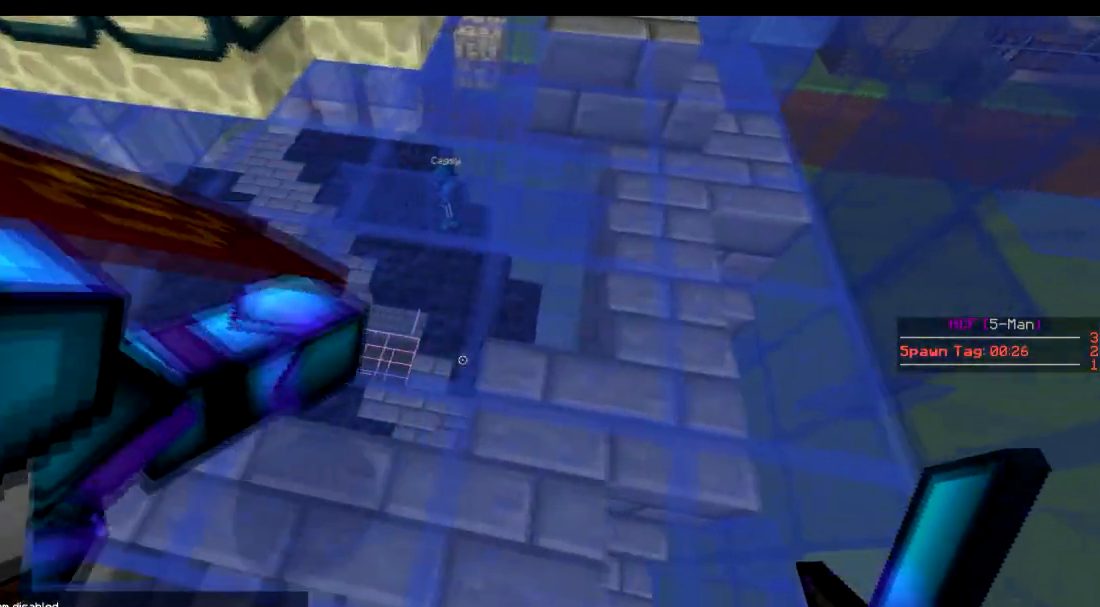
{"keys": ["a", "s"], "events": [[117, "s", "up"], [417, "s", "down"]]}
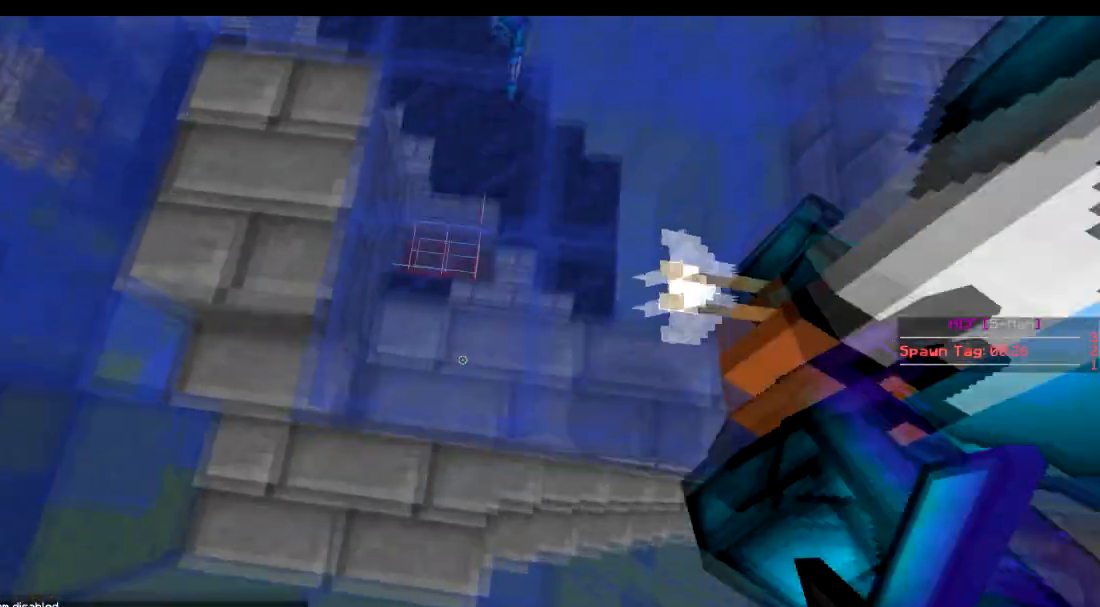
{"keys": ["d"], "events": [[50, "a", "up"], [50, "d", "down"], [200, "s", "up"]]}
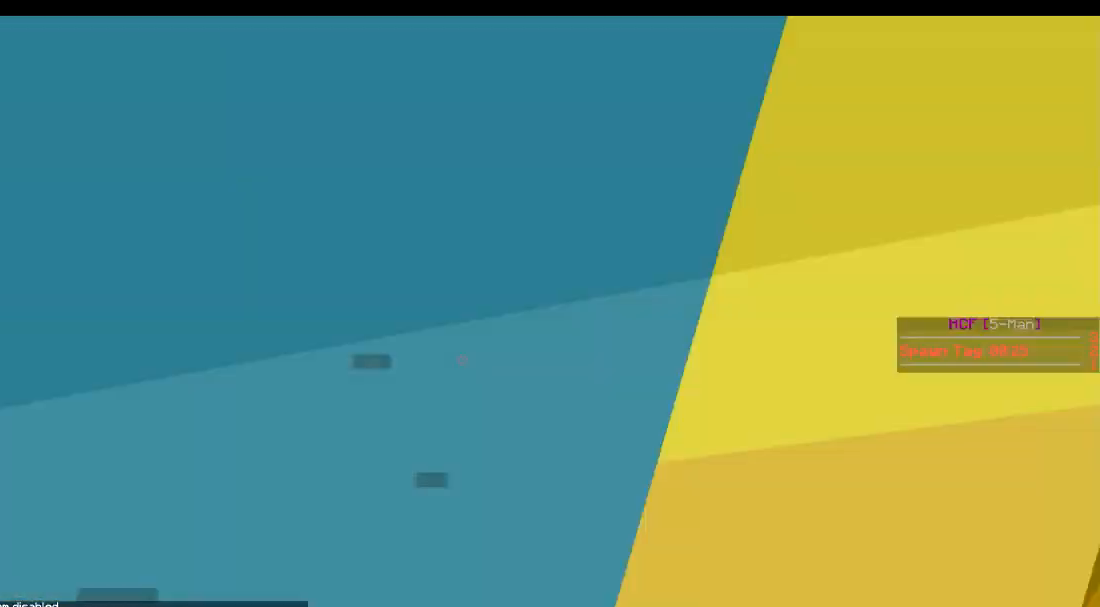
{"keys": ["d"], "events": []}
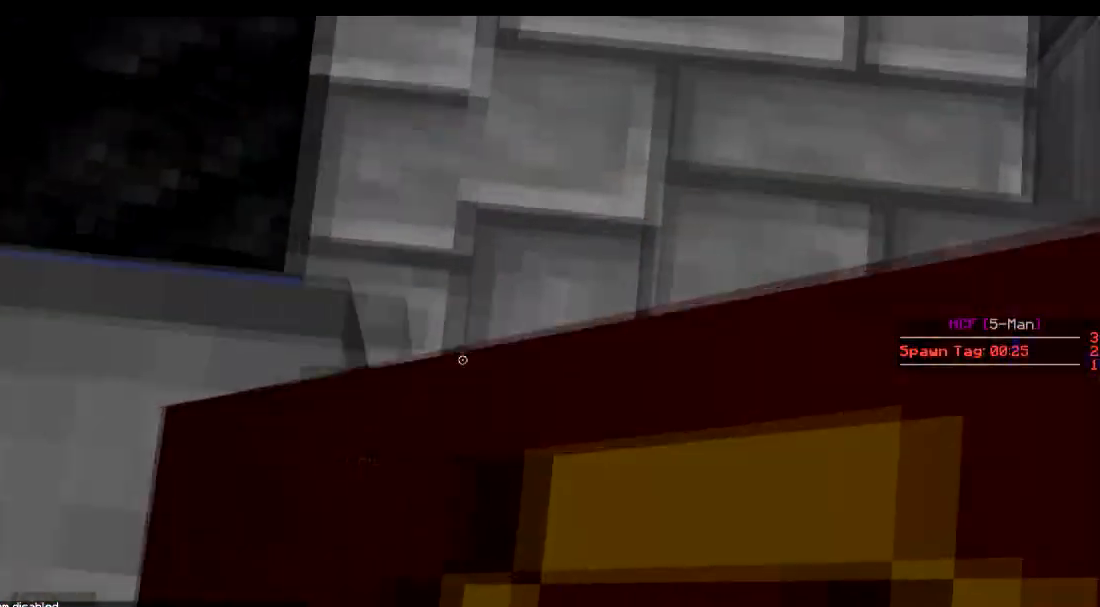
{"keys": ["w"], "events": [[367, "d", "up"], [434, "w", "down"]]}
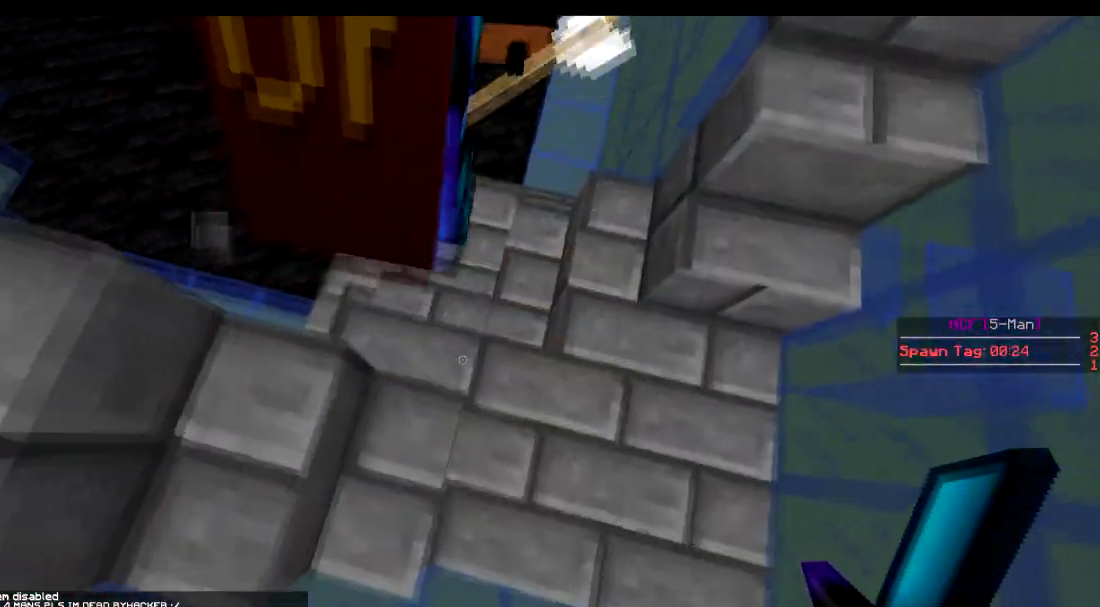
{"keys": [], "events": [[134, "w", "up"]]}
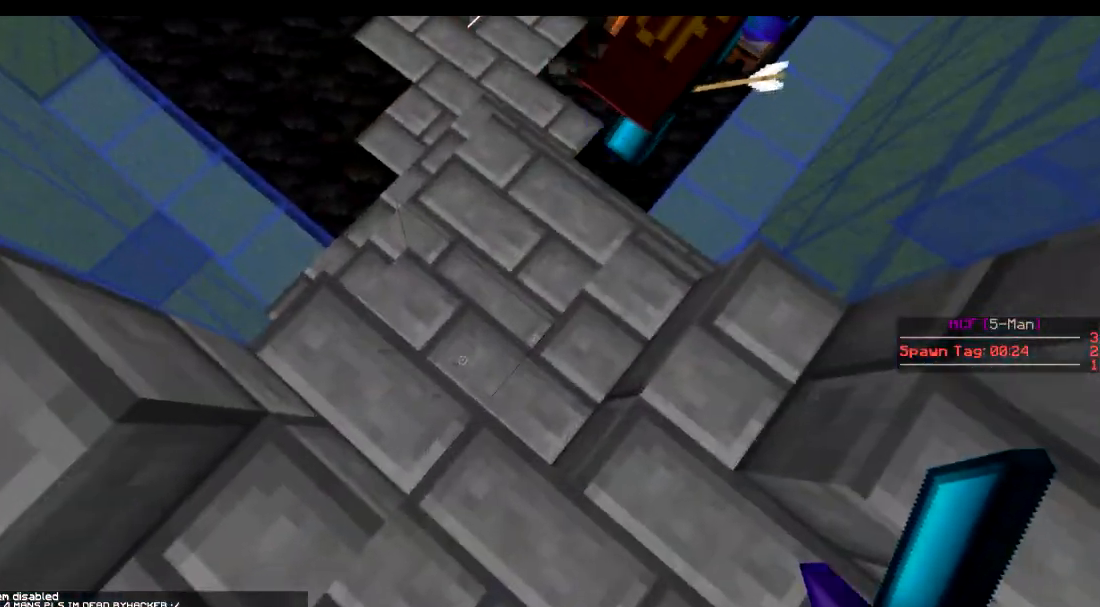
{"keys": [], "events": []}
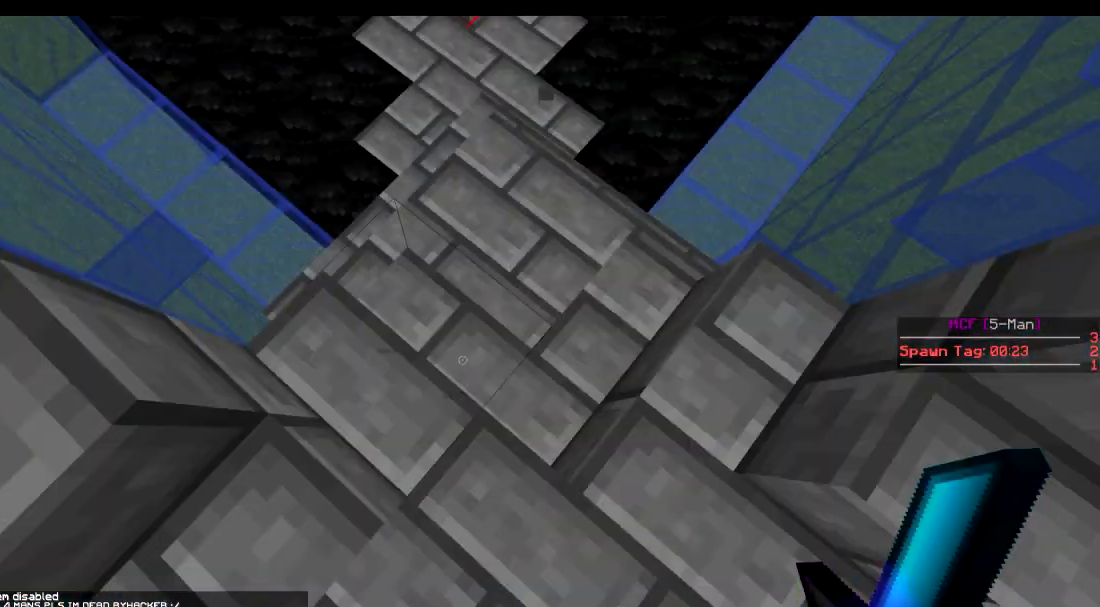
{"keys": [], "events": [[267, "w", "down"], [401, "w", "up"]]}
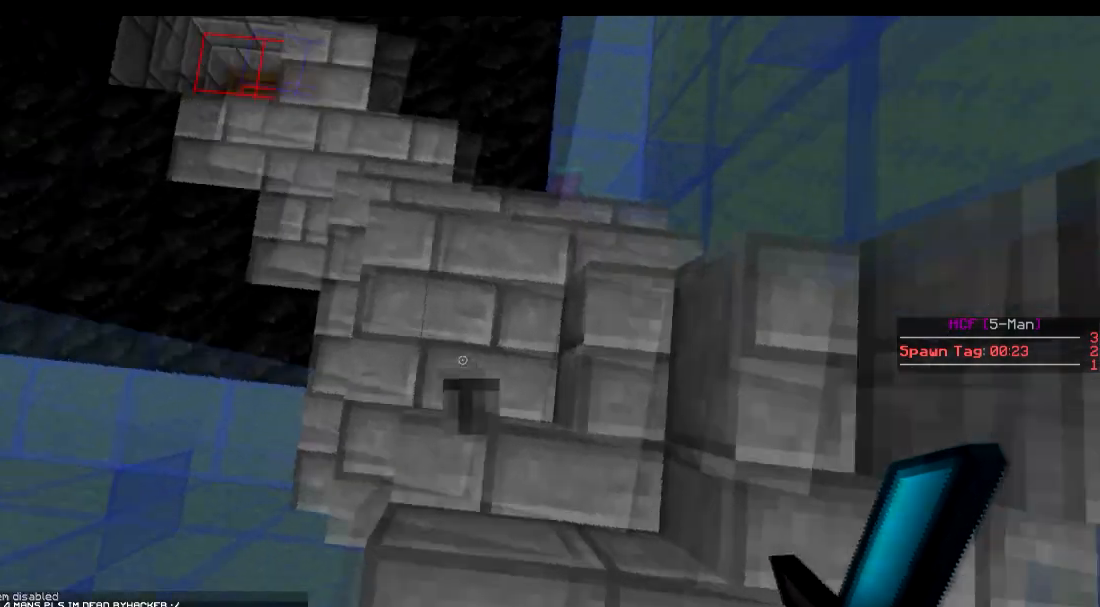
{"keys": [], "events": [[67, "a", "down"], [67, "s", "down"], [300, "a", "up"], [350, "s", "up"]]}
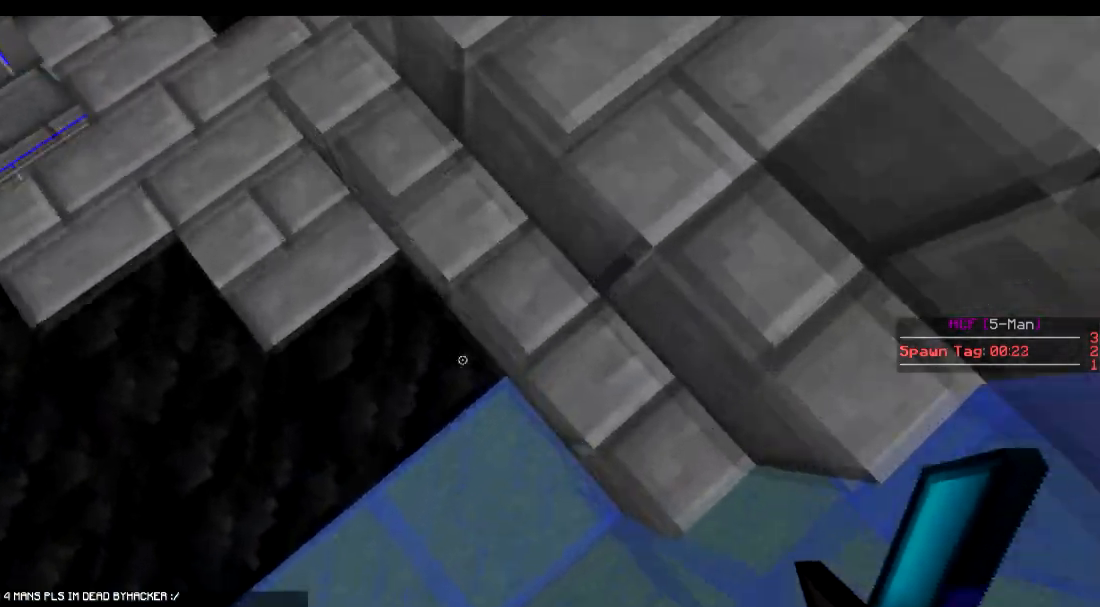
{"keys": [], "events": [[301, "a", "down"], [301, "s", "down"], [367, "a", "up"], [367, "s", "up"]]}
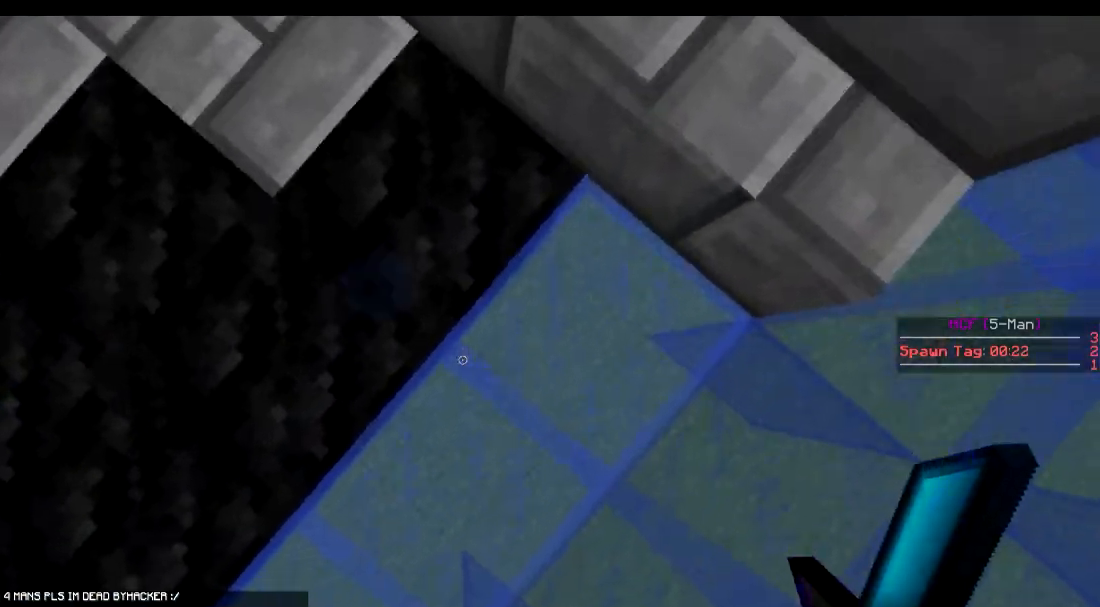
{"keys": [], "events": []}
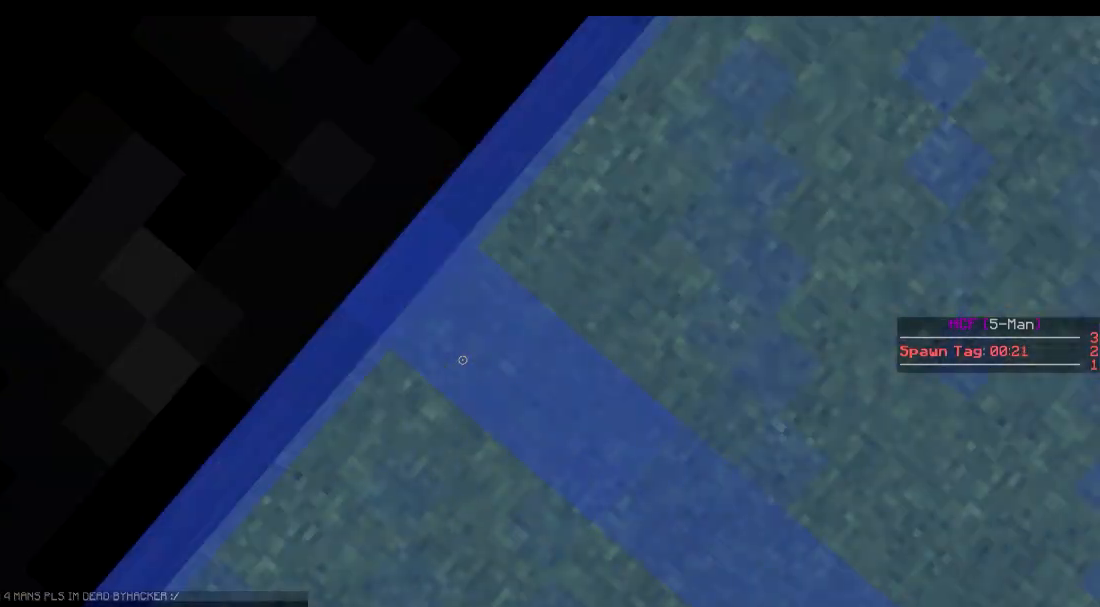
{"keys": [], "events": [[251, "a", "down"], [251, "s", "down"], [351, "a", "up"], [401, "s", "up"]]}
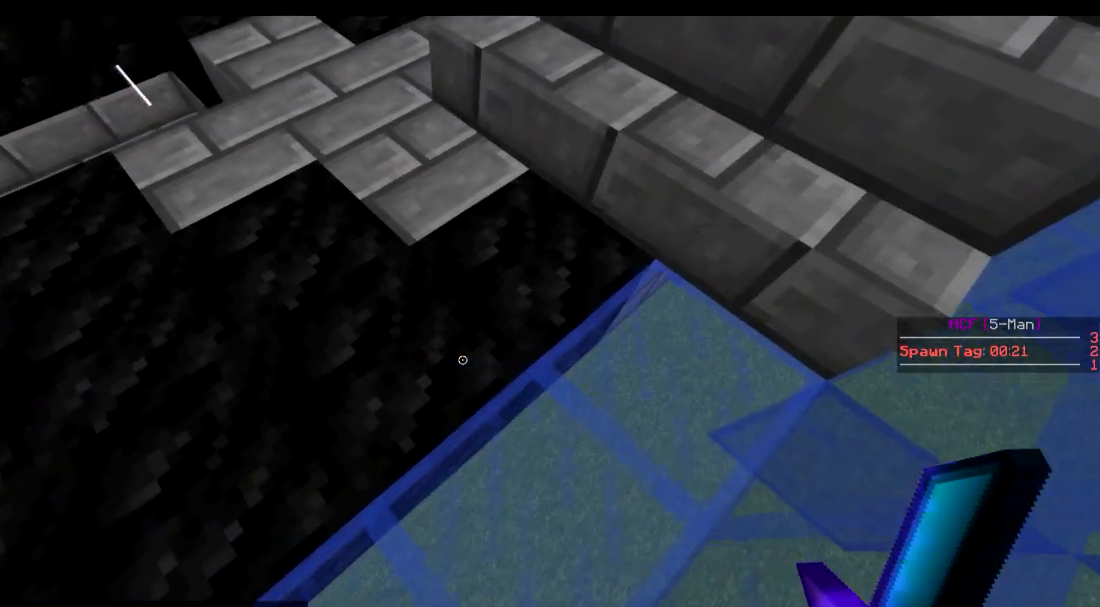
{"keys": ["a", "s"], "events": [[300, "a", "down"], [417, "s", "down"]]}
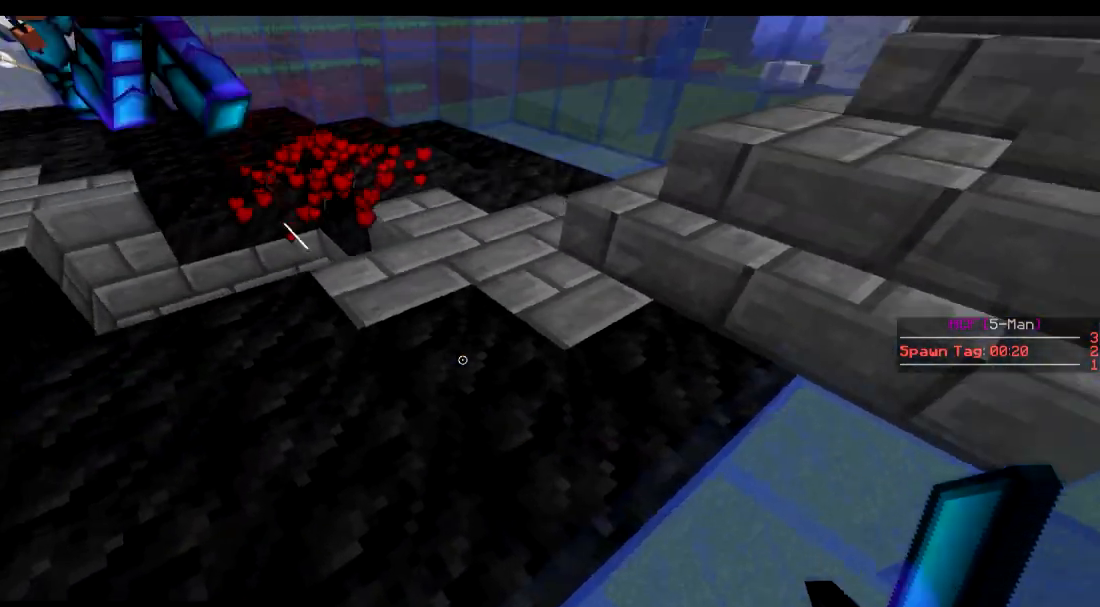
{"keys": [], "events": [[301, "s", "up"], [417, "a", "up"]]}
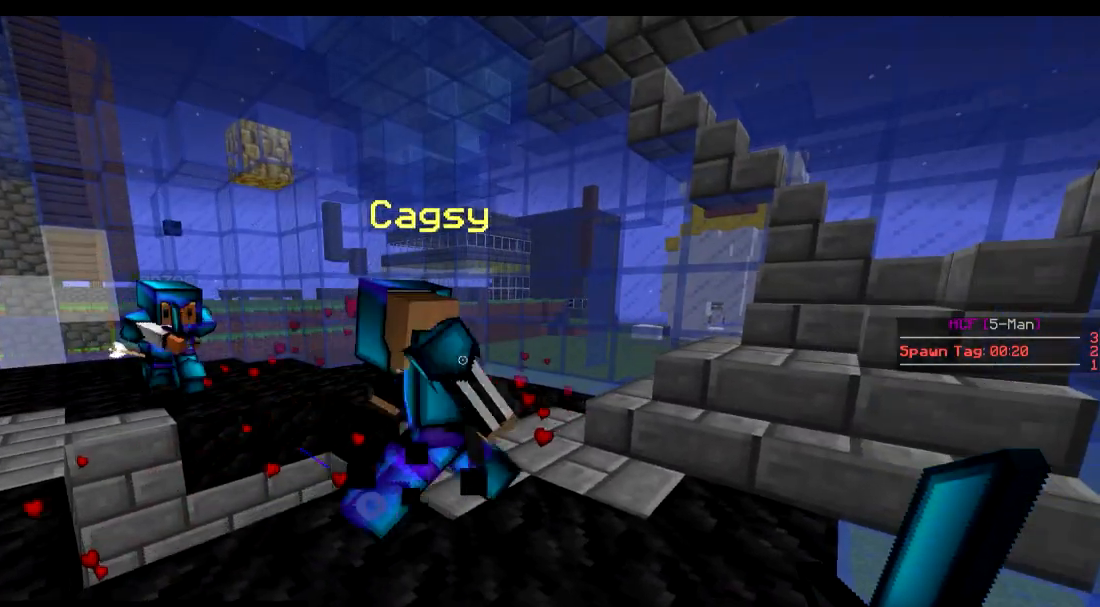
{"keys": [], "events": [[200, "w", "down"], [367, "w", "up"]]}
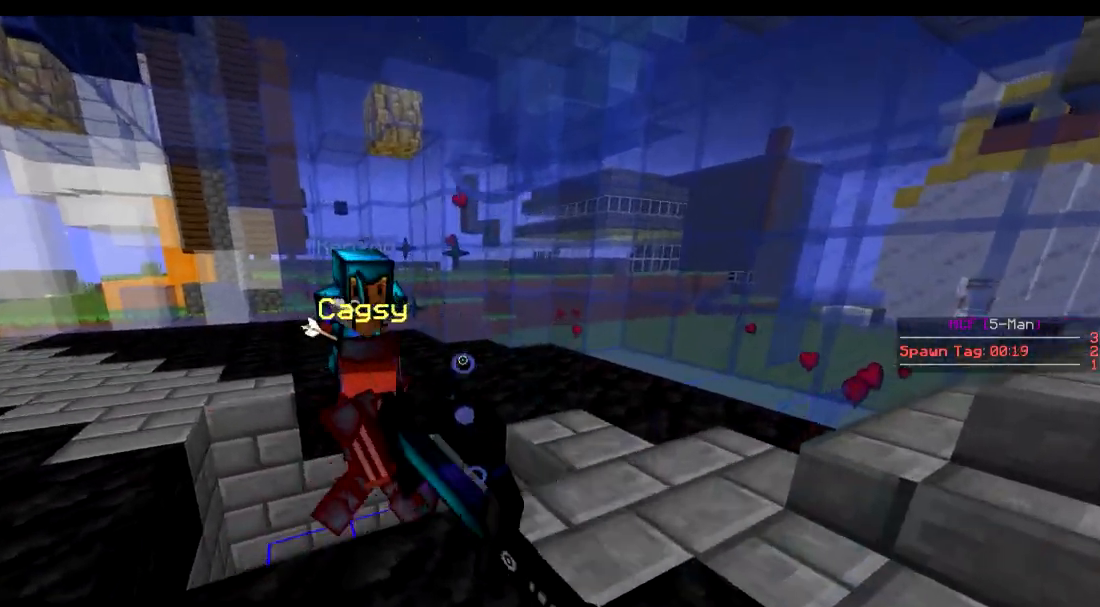
{"keys": ["a", "w"], "events": [[201, "a", "down"], [468, "w", "down"]]}
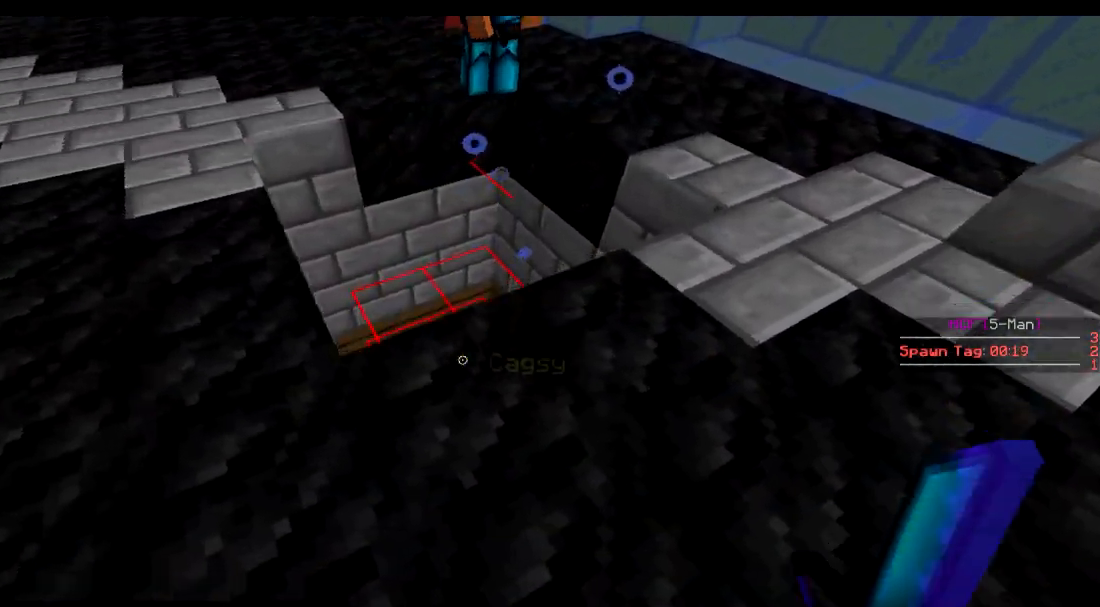
{"keys": ["a", "w"], "events": []}
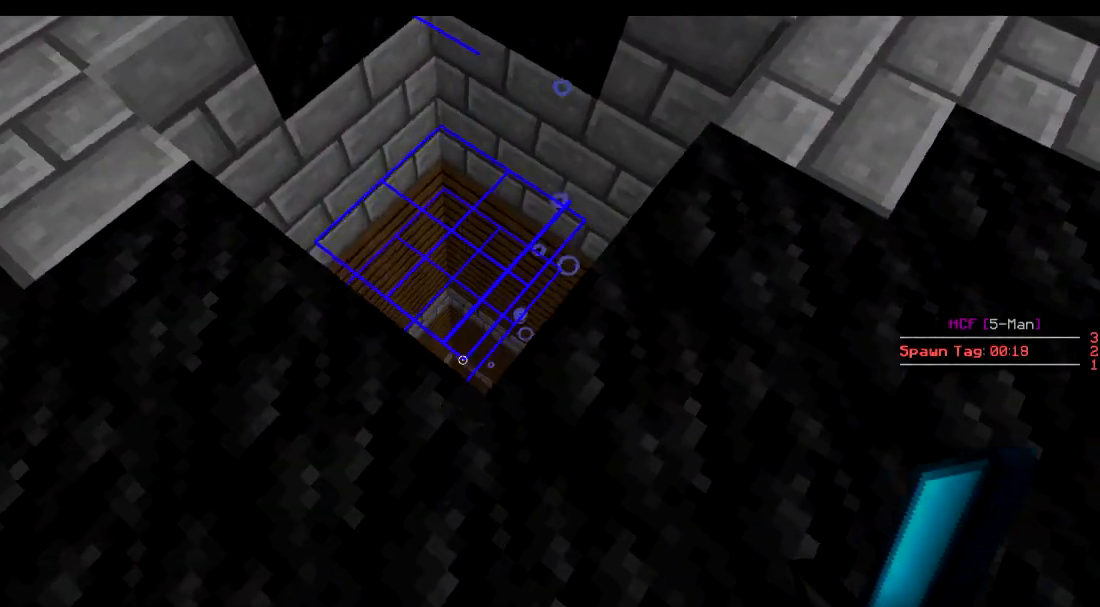
{"keys": [], "events": [[50, "a", "up"], [417, "w", "up"]]}
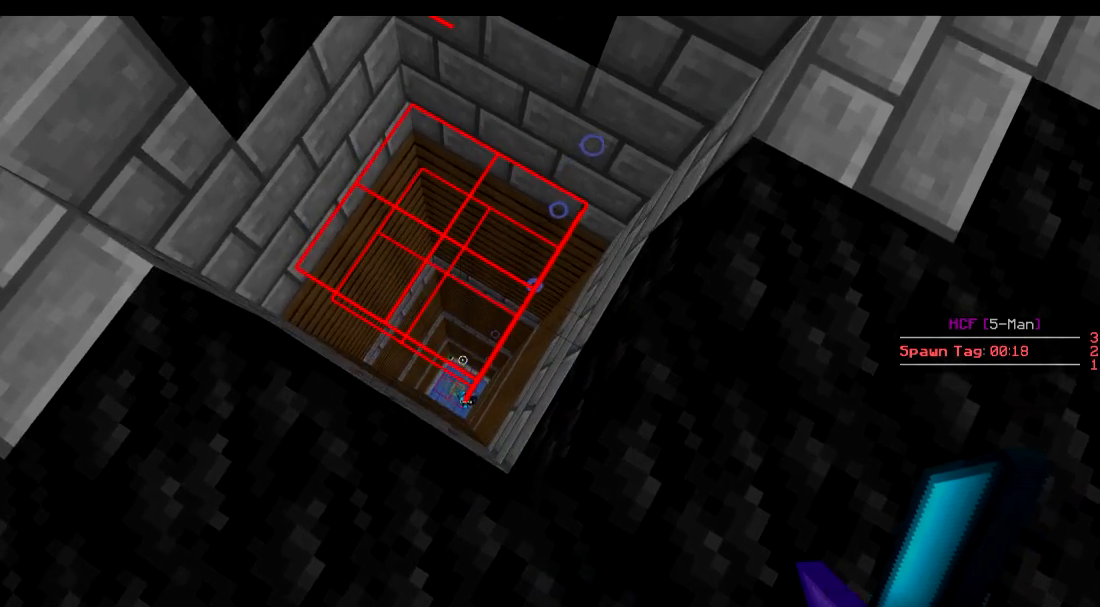
{"keys": ["s"], "events": [[434, "s", "down"]]}
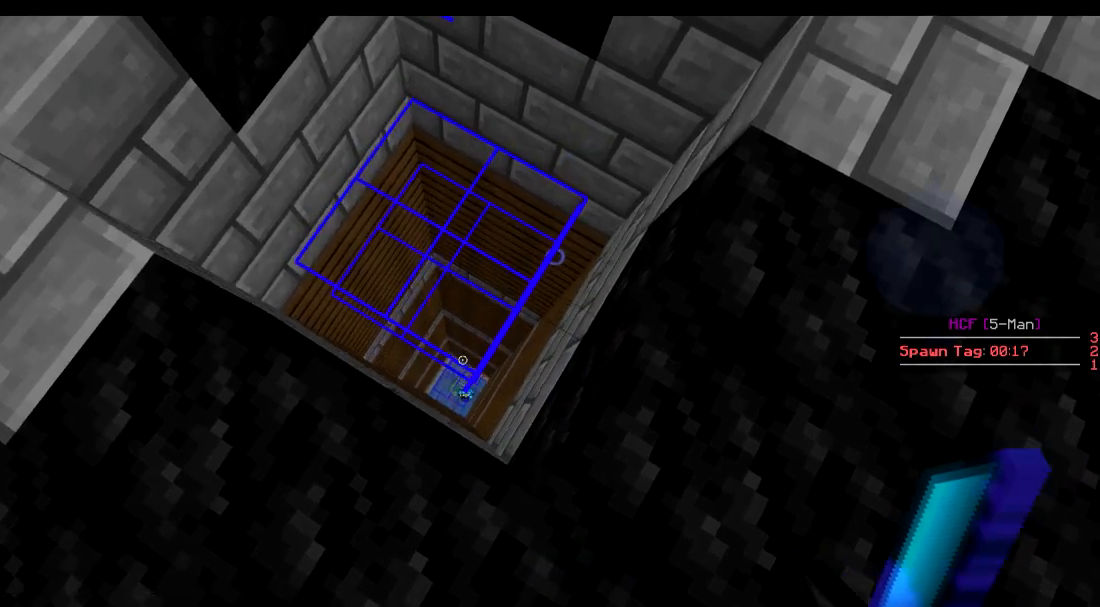
{"keys": ["s"], "events": []}
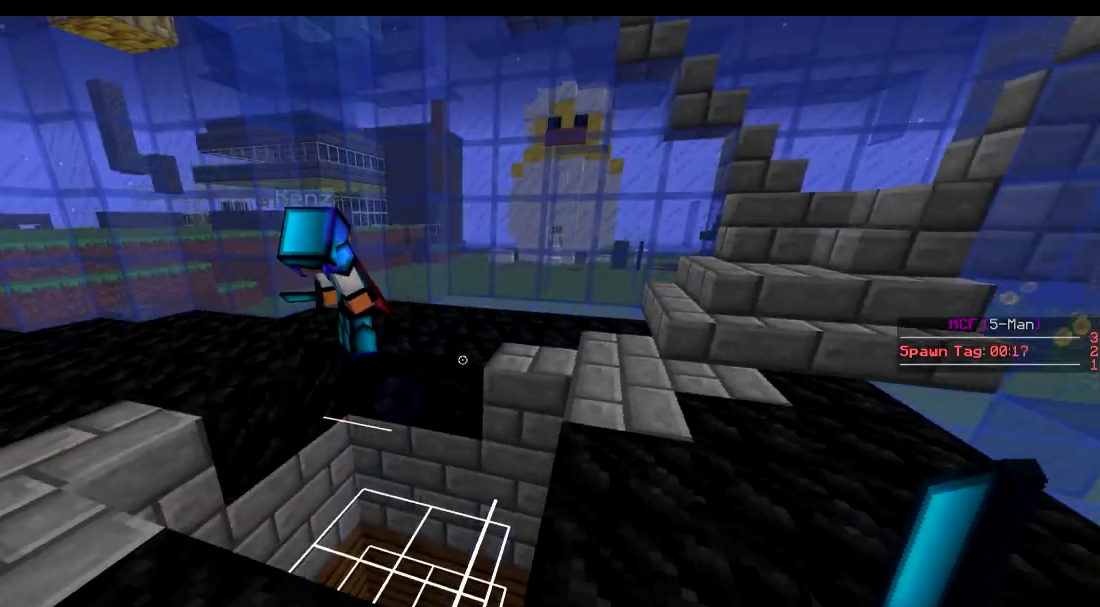
{"keys": ["w"], "events": [[67, "s", "up"], [317, "w", "down"]]}
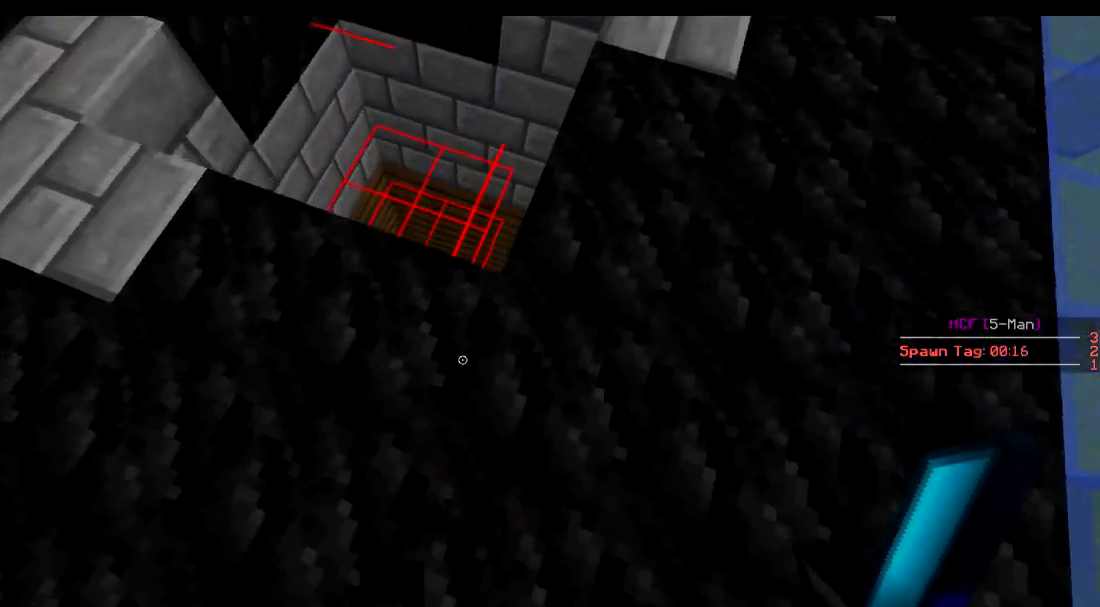
{"keys": [], "events": [[317, "w", "up"]]}
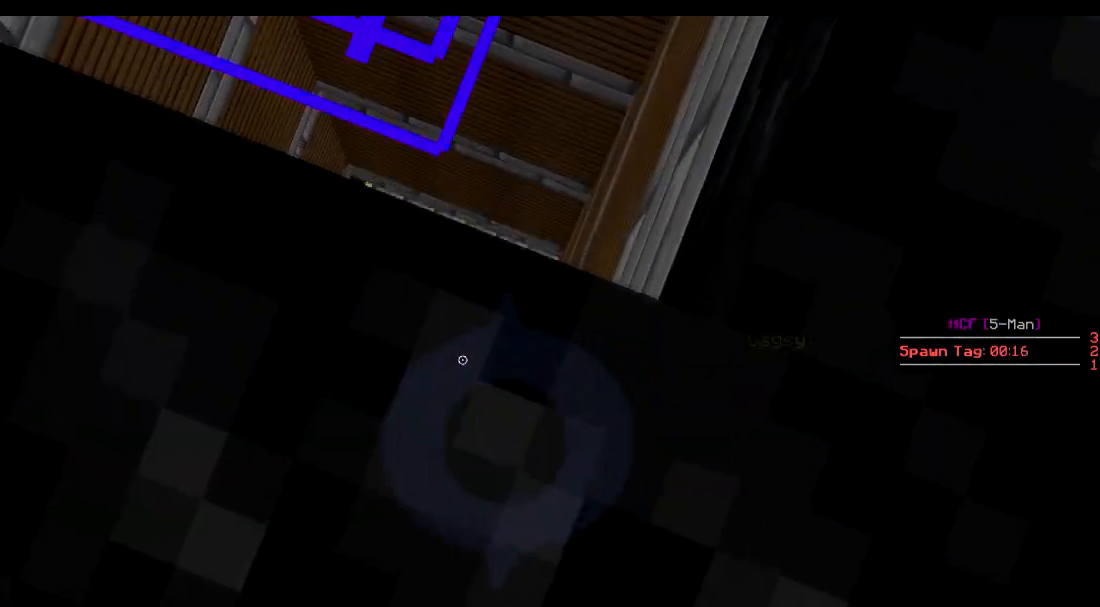
{"keys": ["d", "s"], "events": [[17, "d", "down"], [50, "s", "down"]]}
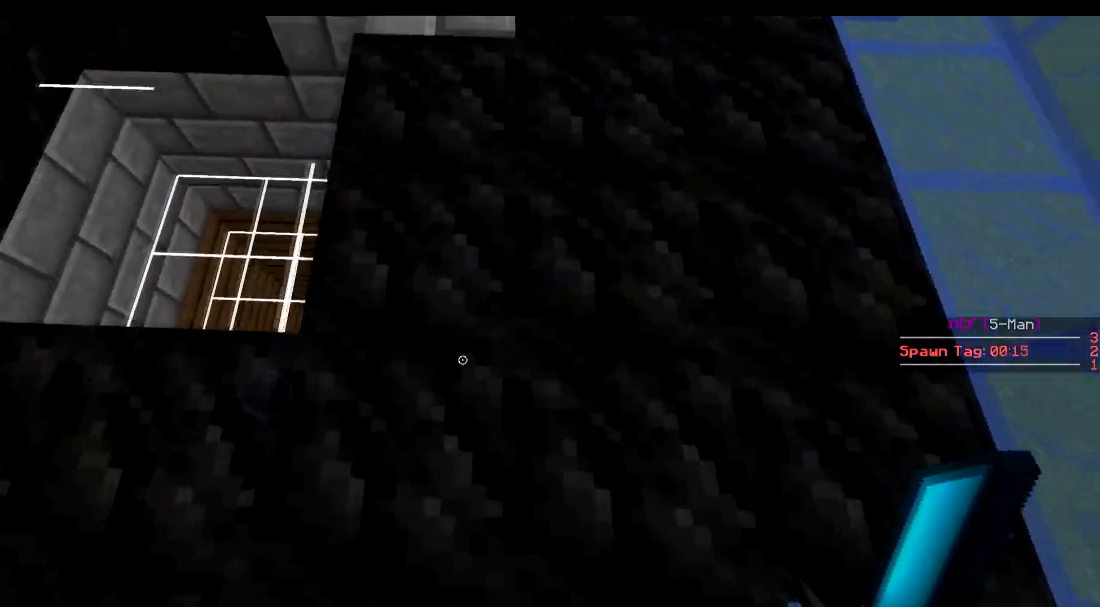
{"keys": [], "events": [[66, "d", "up"], [66, "s", "up"]]}
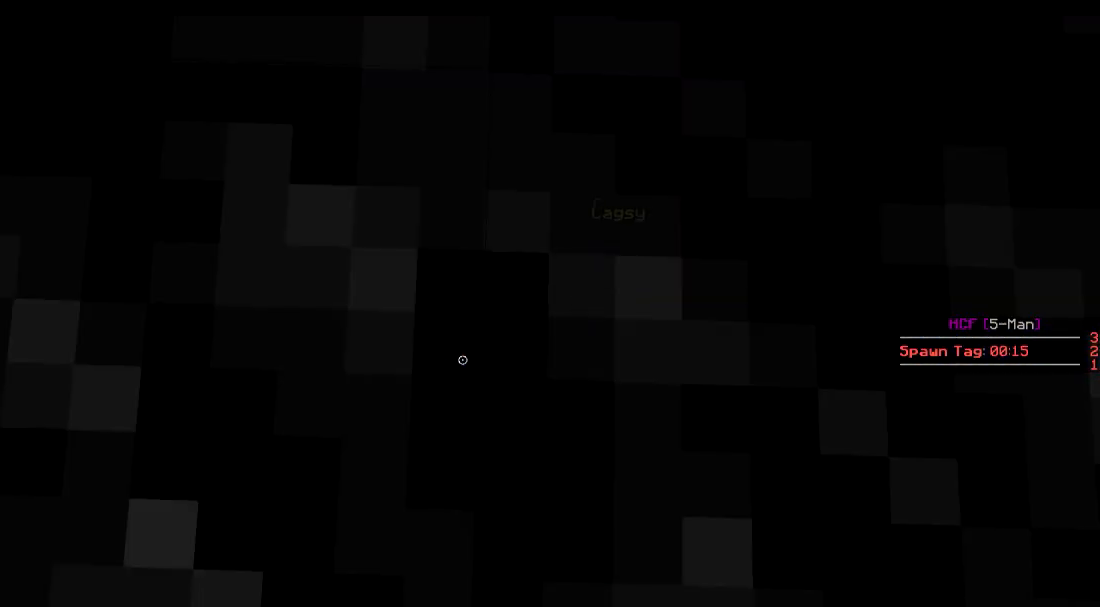
{"keys": ["d", "s"], "events": [[200, "d", "down"], [200, "s", "down"]]}
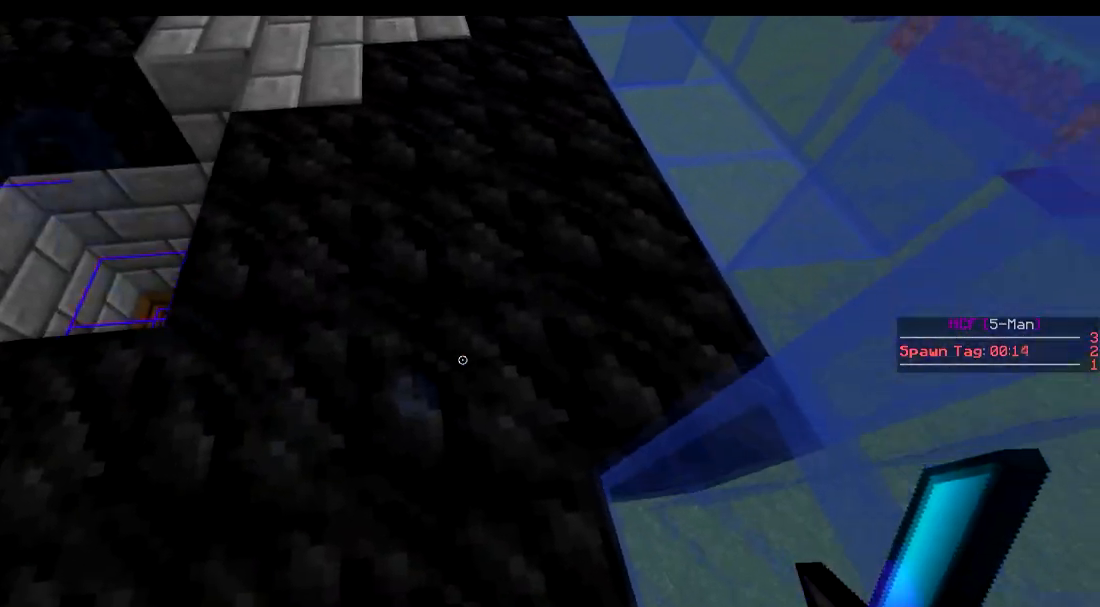
{"keys": [], "events": [[16, "d", "up"], [217, "s", "up"]]}
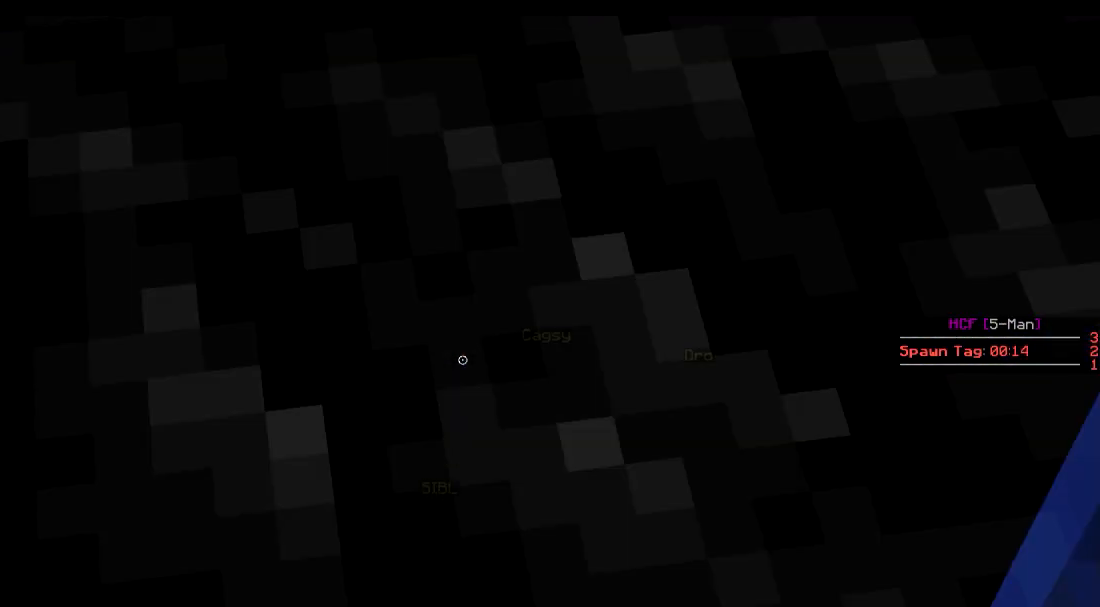
{"keys": [], "events": []}